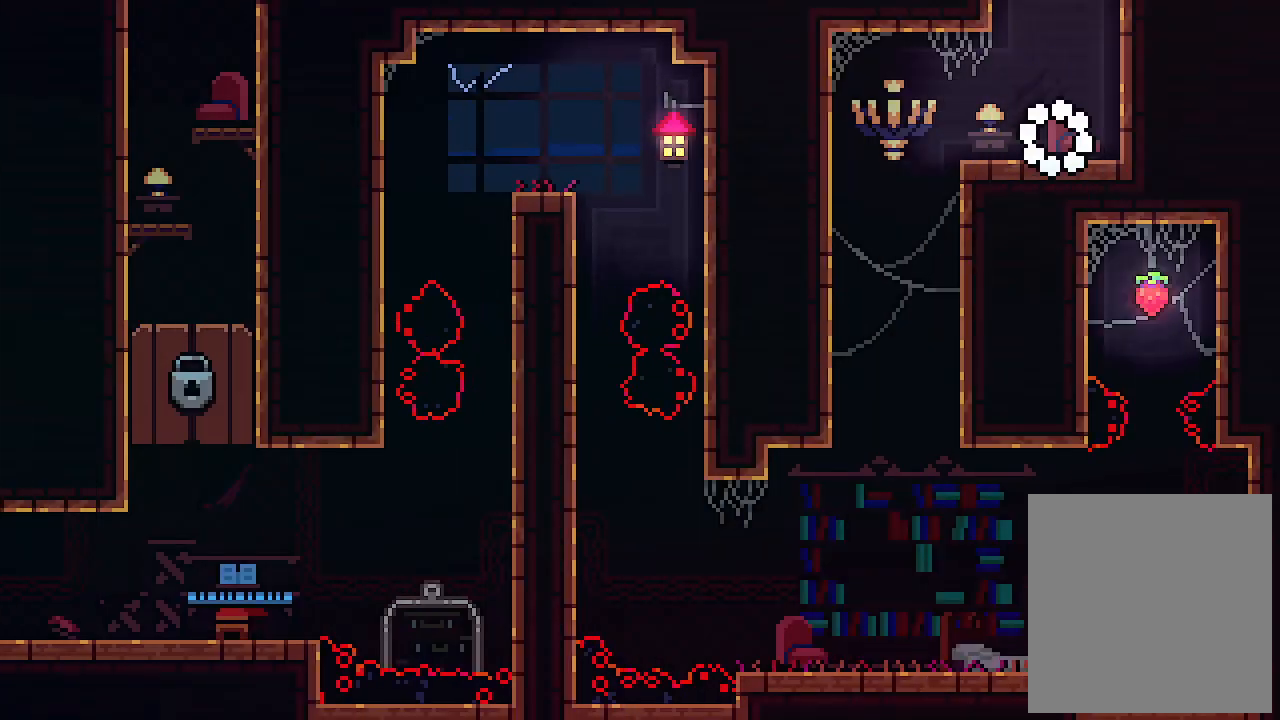
Gameplay with keyboard; each line is a JSON object with the keys held at the frame after it. "events" lists presses ("down") and releases ("up") of "c", "down", "left", "right", "s", "shift", "up", "x" and "z" between this image and that frame as [ms after this image, input, new state], when the widget could be followed in between. No other keys are recorded. Mouse input is not recorded.
{"keys": ["left", "right"], "events": [[500, "right", "down"]]}
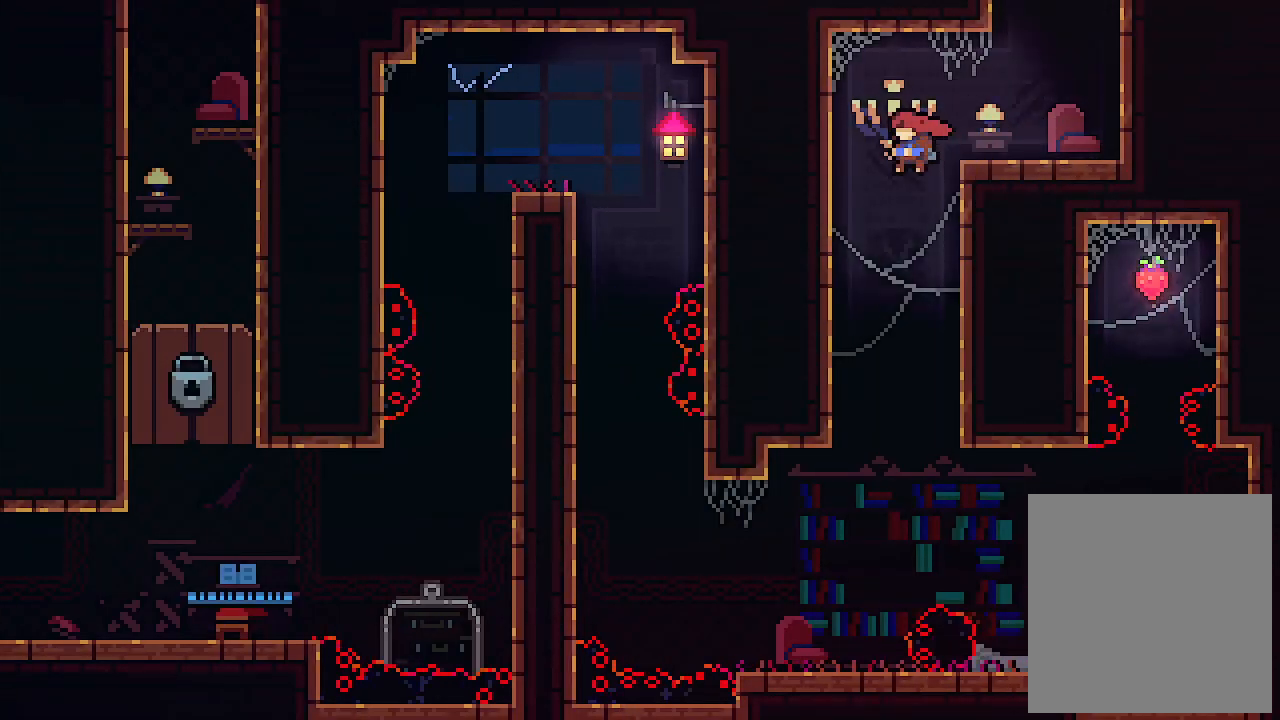
{"keys": ["right"], "events": [[66, "left", "up"]]}
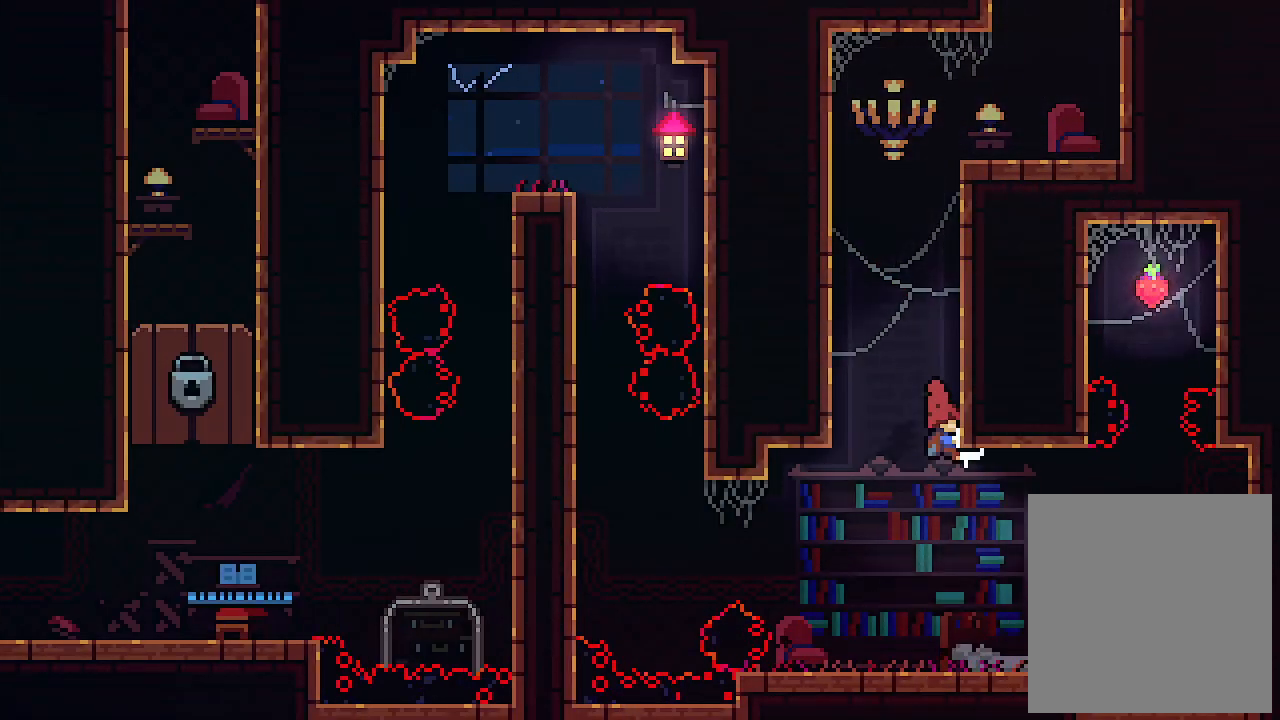
{"keys": ["x"], "events": [[66, "x", "down"], [200, "right", "up"]]}
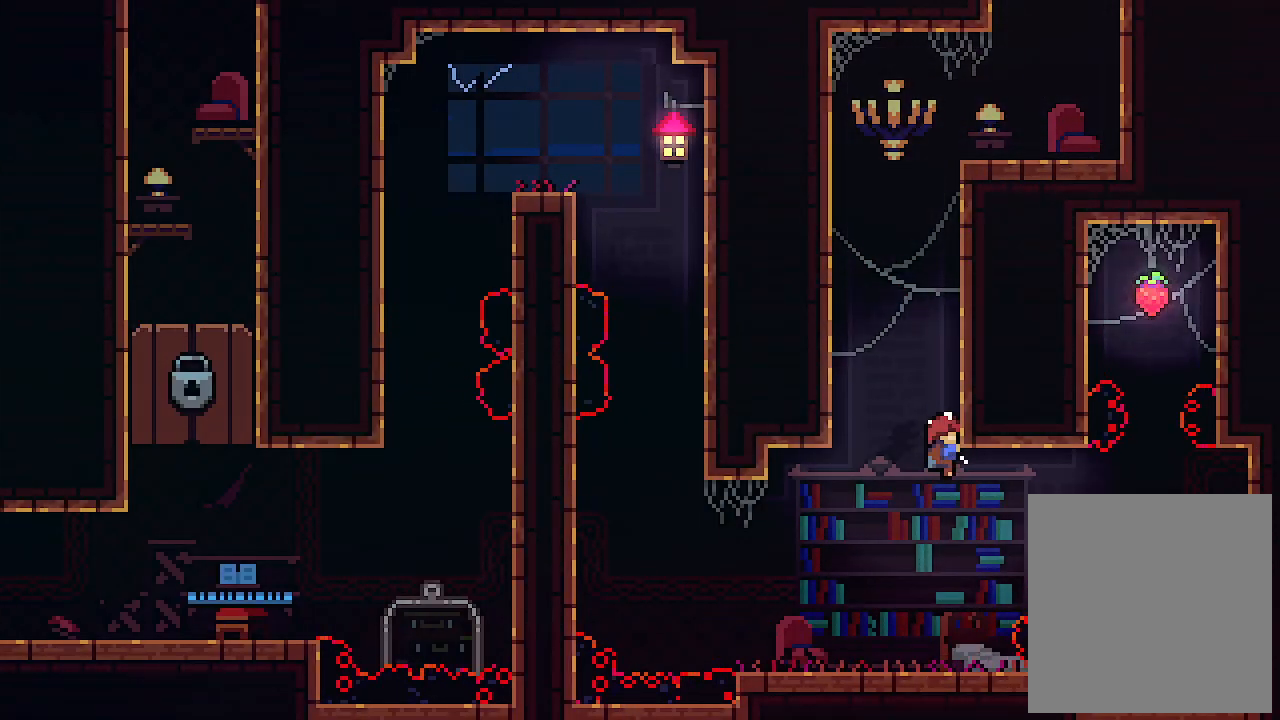
{"keys": ["x"], "events": []}
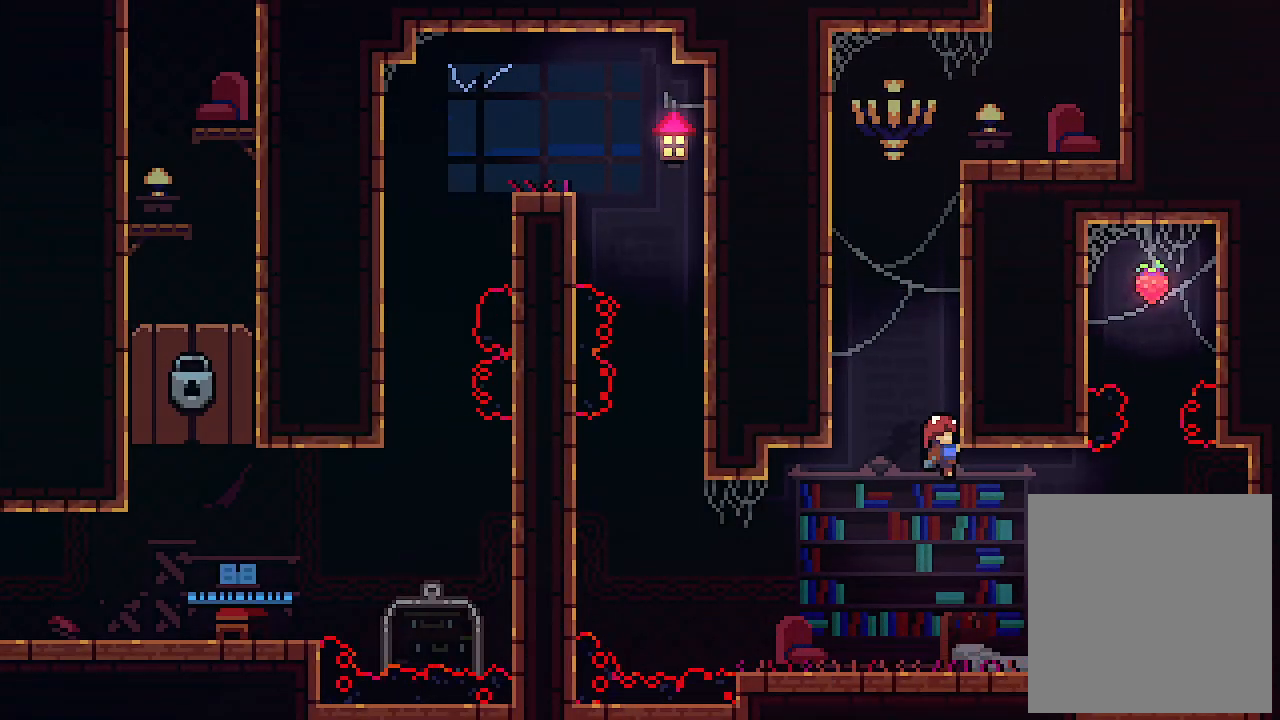
{"keys": [], "events": [[333, "x", "up"]]}
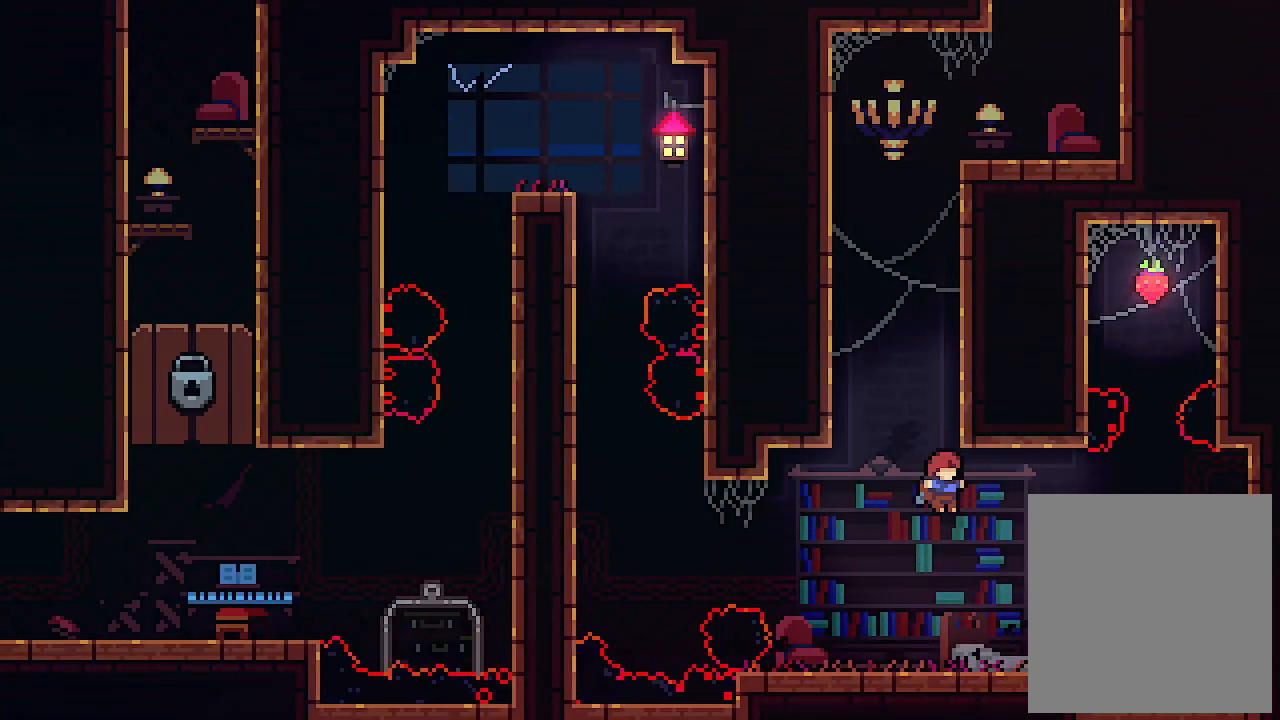
{"keys": ["right", "up", "x", "z"], "events": [[166, "right", "down"], [266, "up", "down"], [300, "x", "down"], [433, "z", "down"]]}
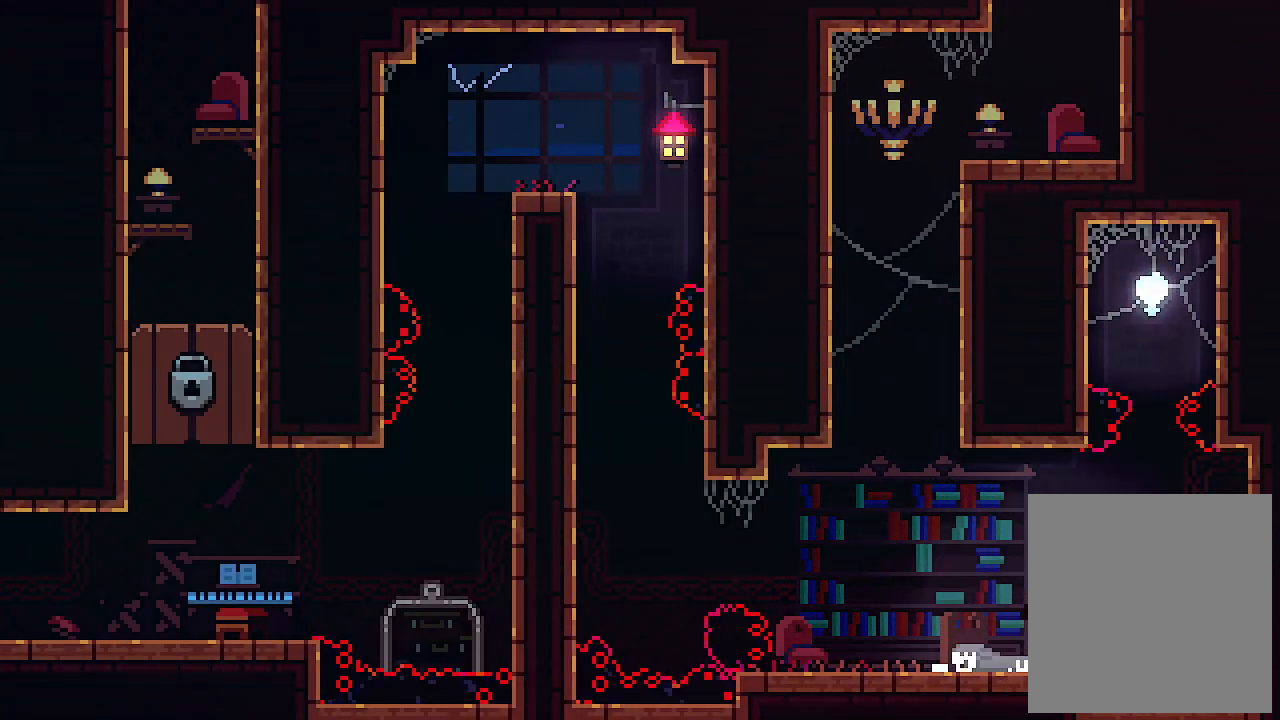
{"keys": ["right", "up", "x"], "events": [[400, "z", "up"]]}
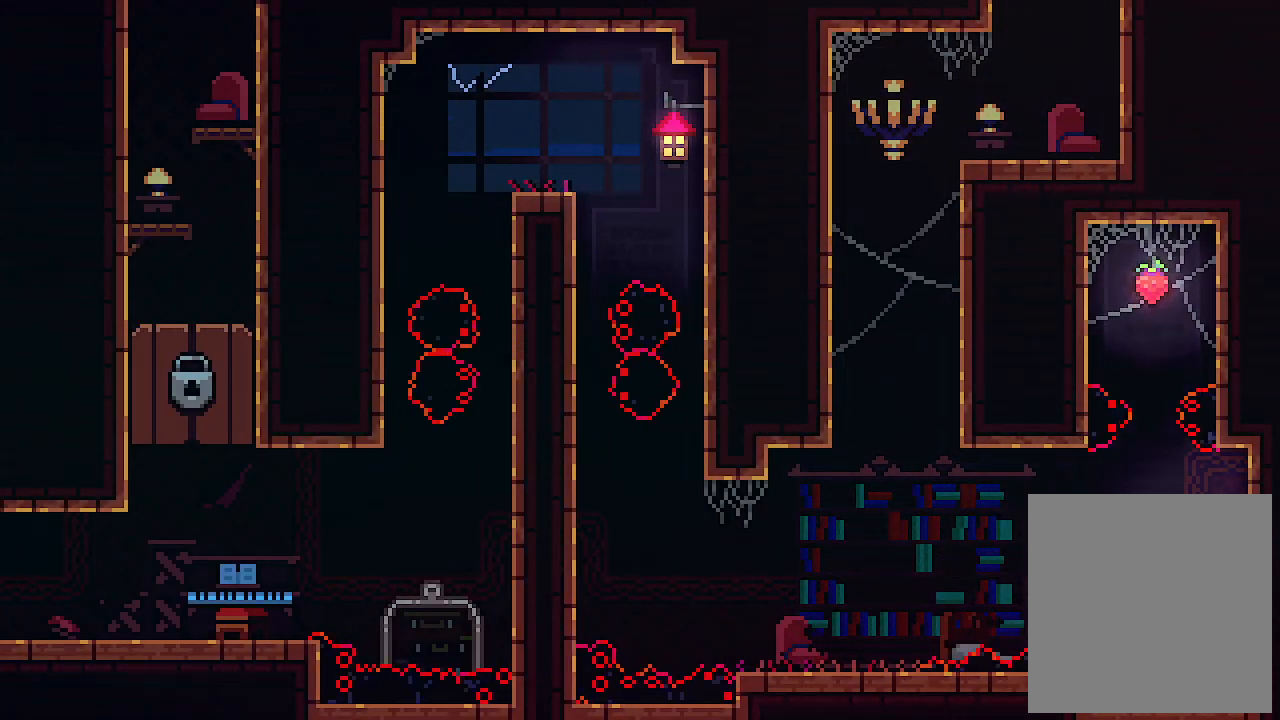
{"keys": ["x"], "events": [[233, "right", "up"], [333, "up", "up"]]}
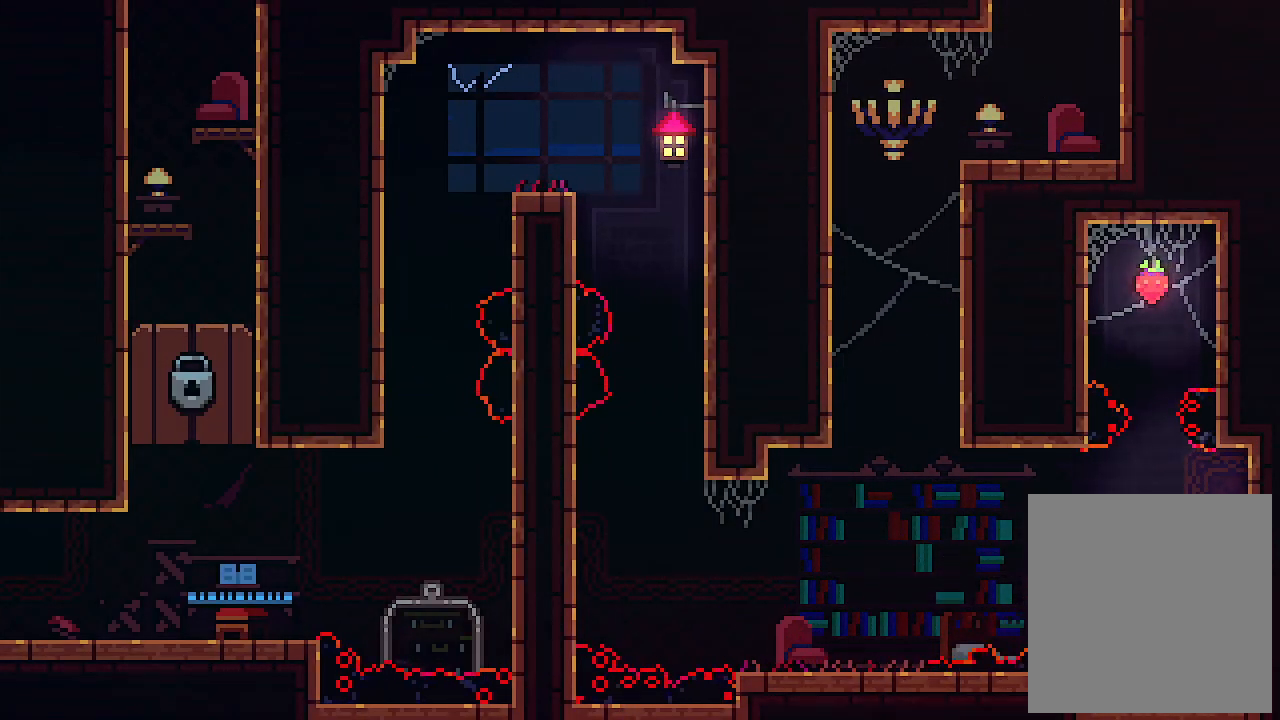
{"keys": ["left", "up", "x"], "events": [[333, "left", "down"], [500, "up", "down"]]}
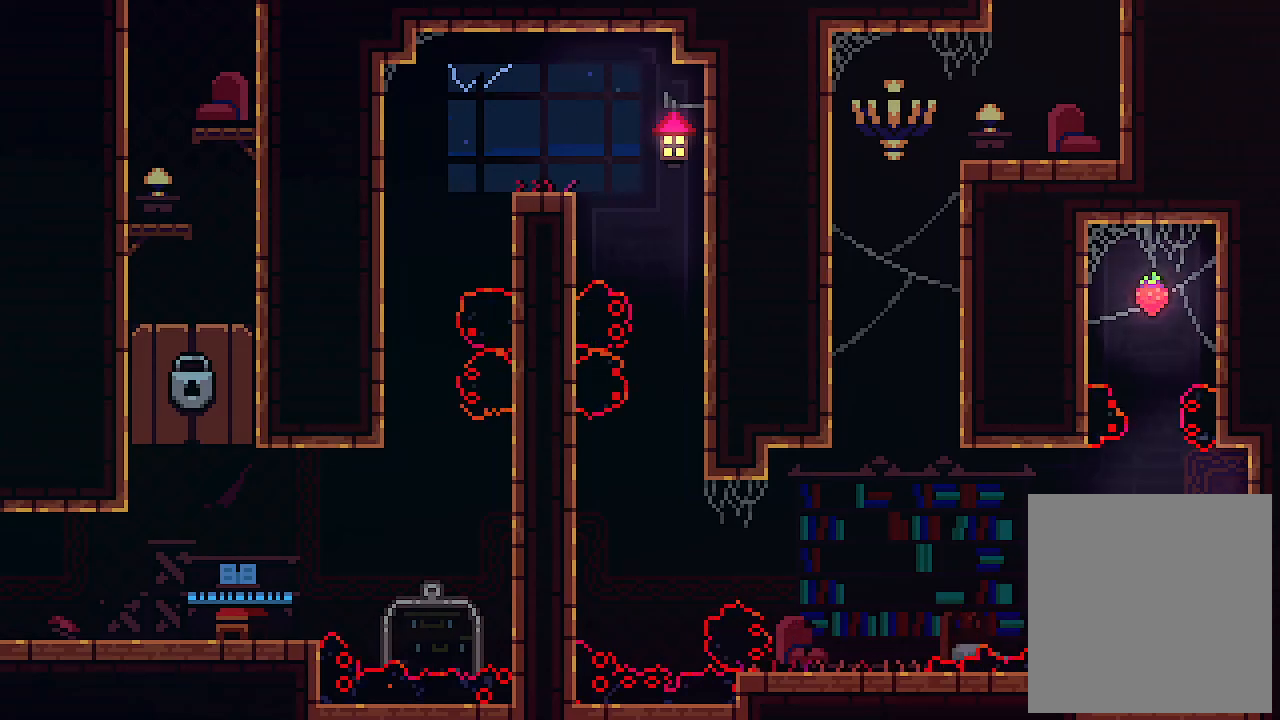
{"keys": ["x"], "events": [[66, "c", "down"], [66, "left", "up"], [233, "c", "up"], [300, "up", "up"]]}
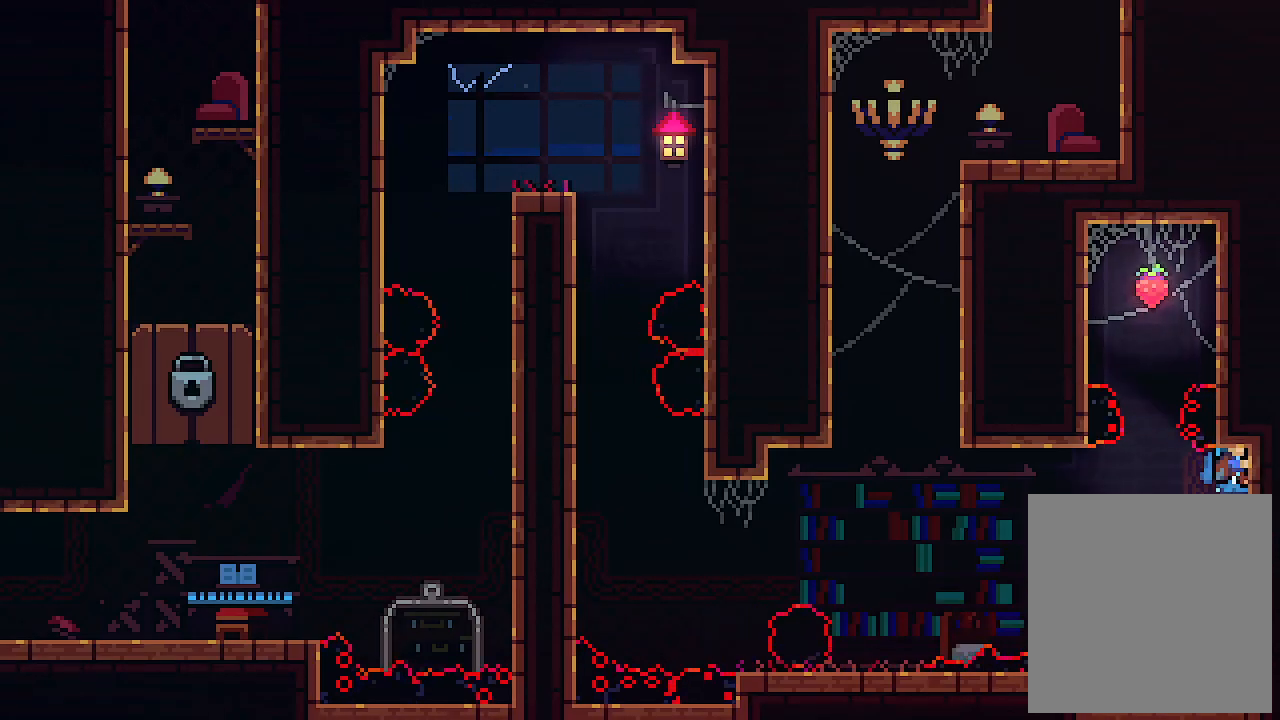
{"keys": [], "events": [[333, "x", "up"]]}
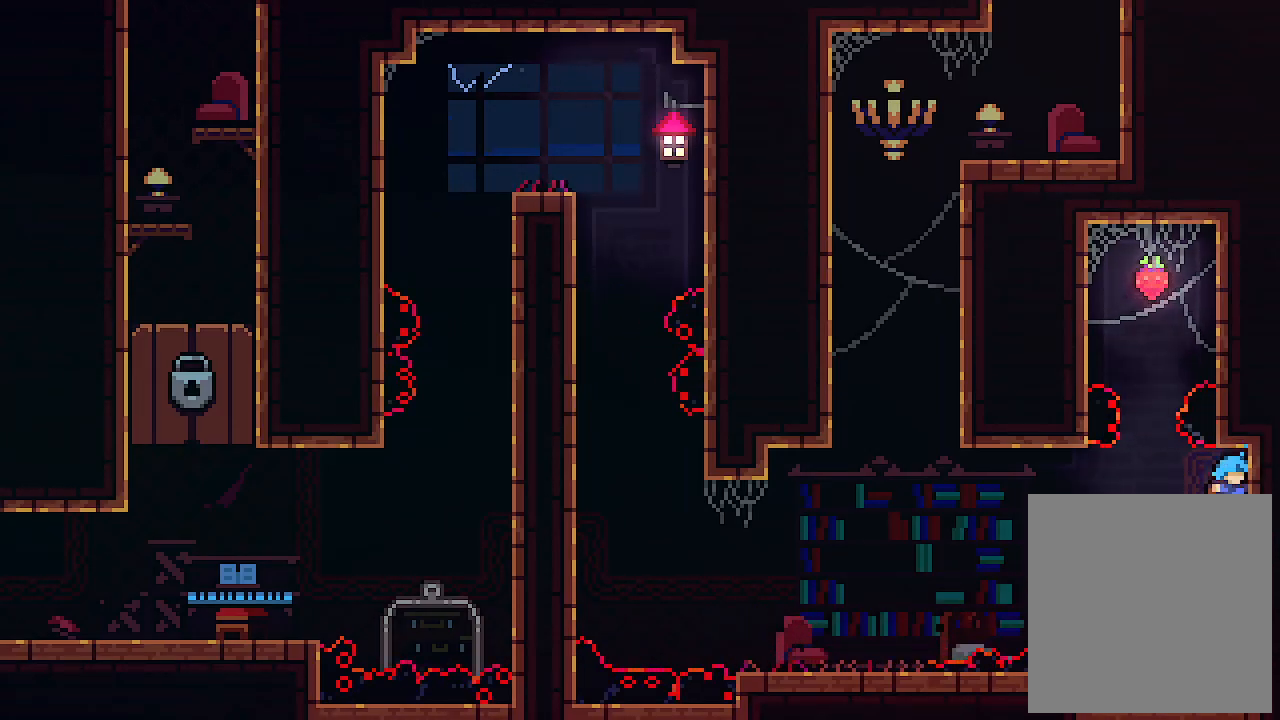
{"keys": [], "events": []}
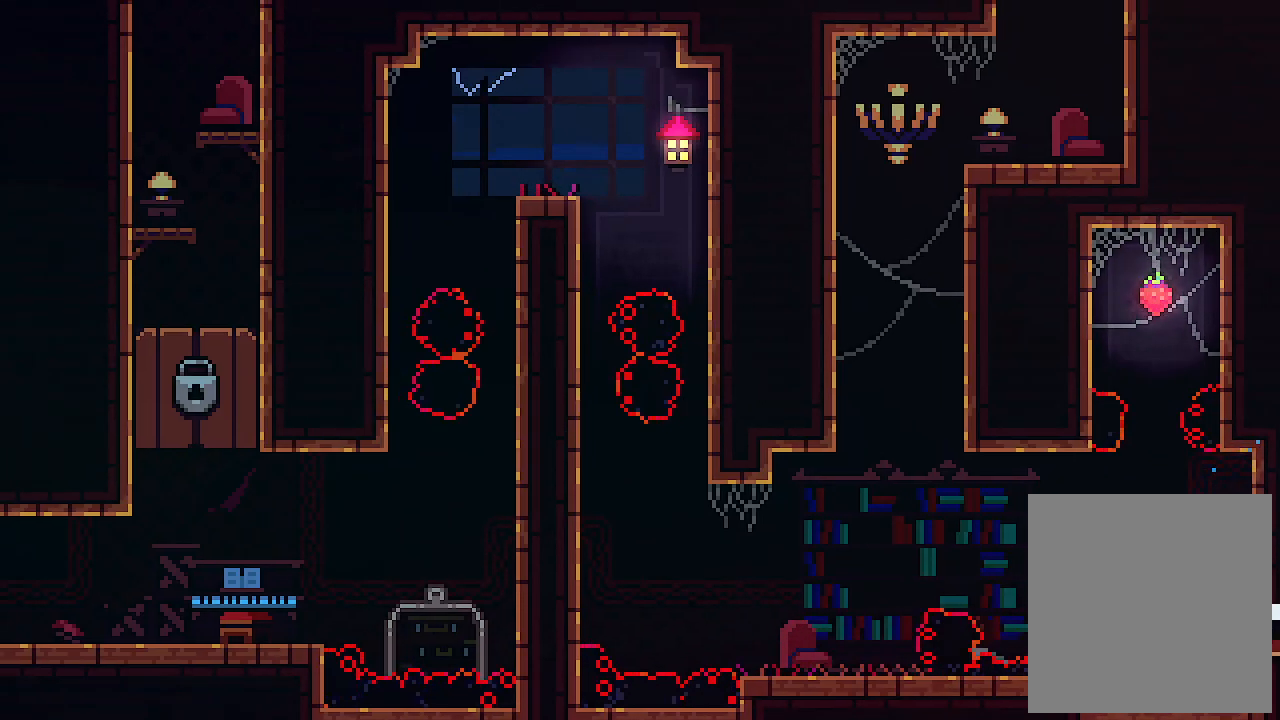
{"keys": [], "events": []}
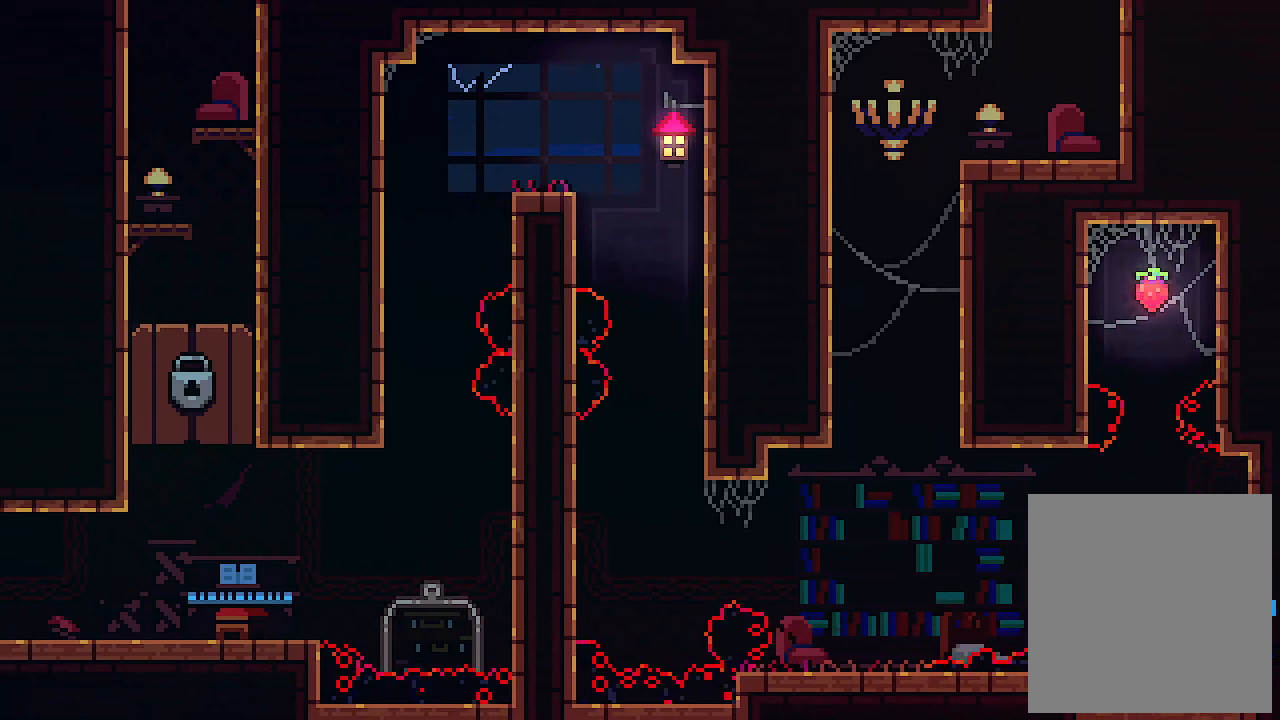
{"keys": [], "events": []}
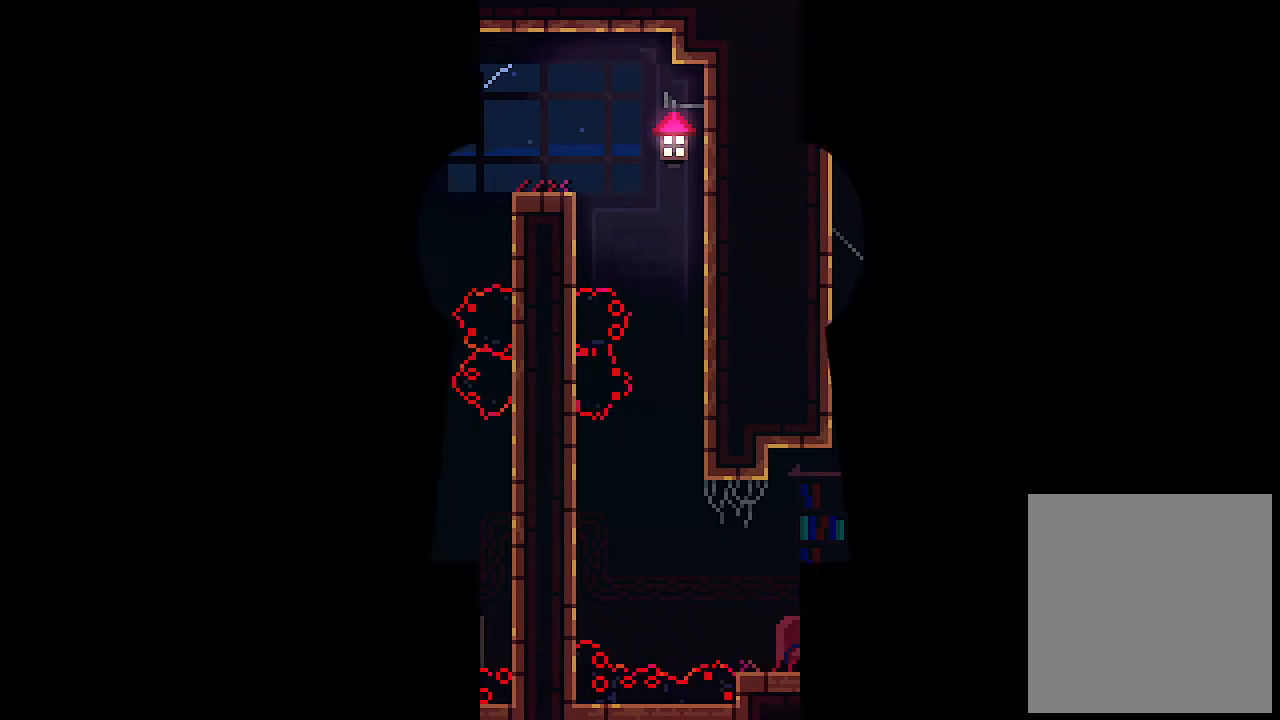
{"keys": [], "events": []}
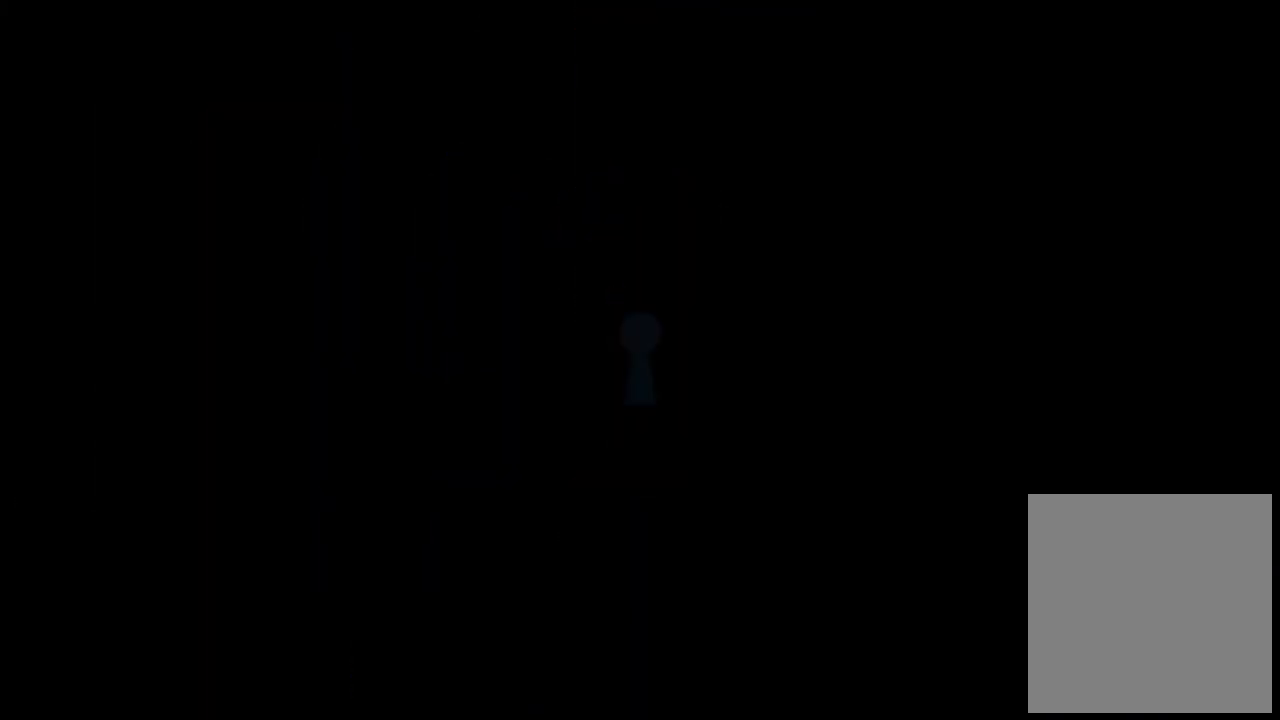
{"keys": ["left"], "events": [[233, "left", "down"]]}
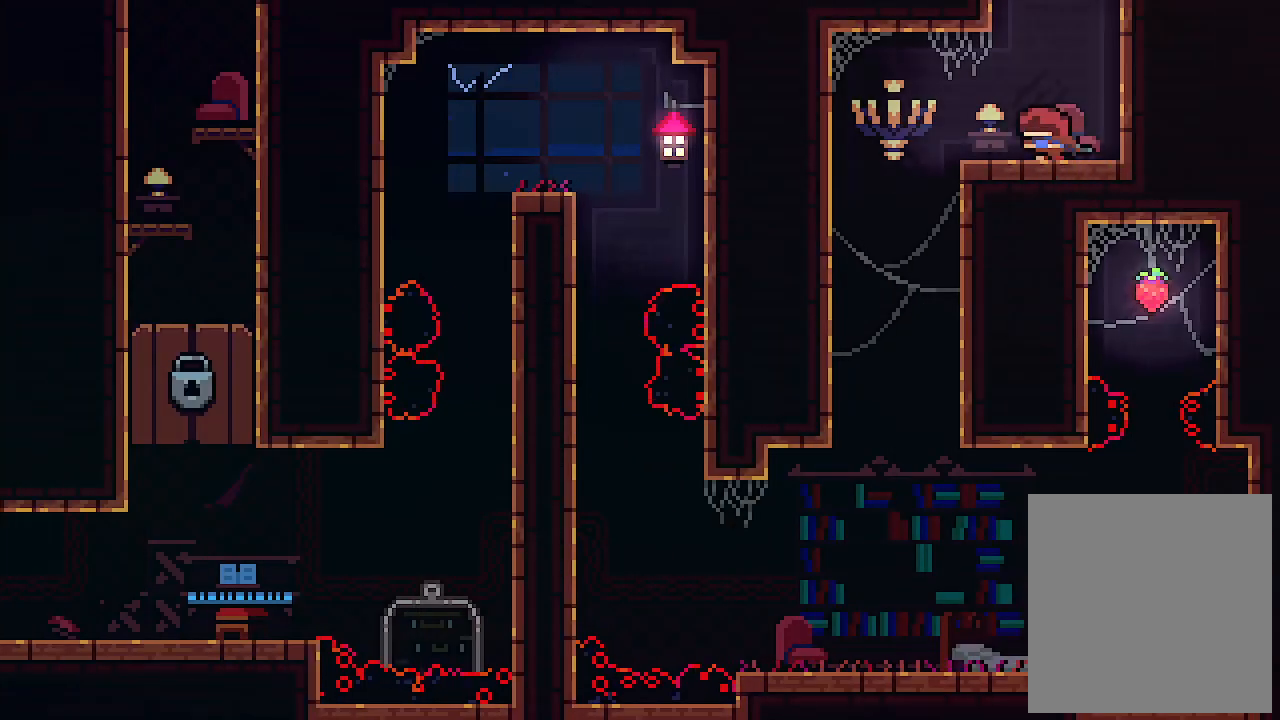
{"keys": ["right"], "events": [[466, "left", "up"], [466, "right", "down"]]}
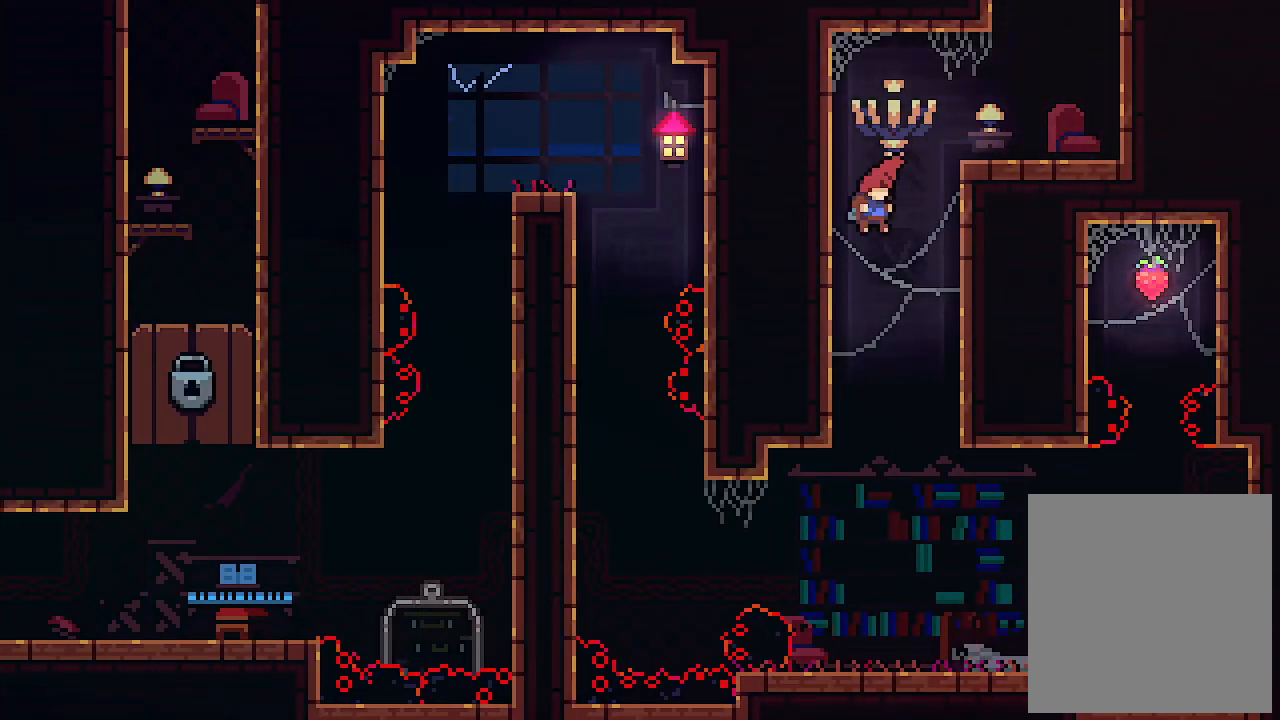
{"keys": ["right", "x"], "events": [[400, "x", "down"]]}
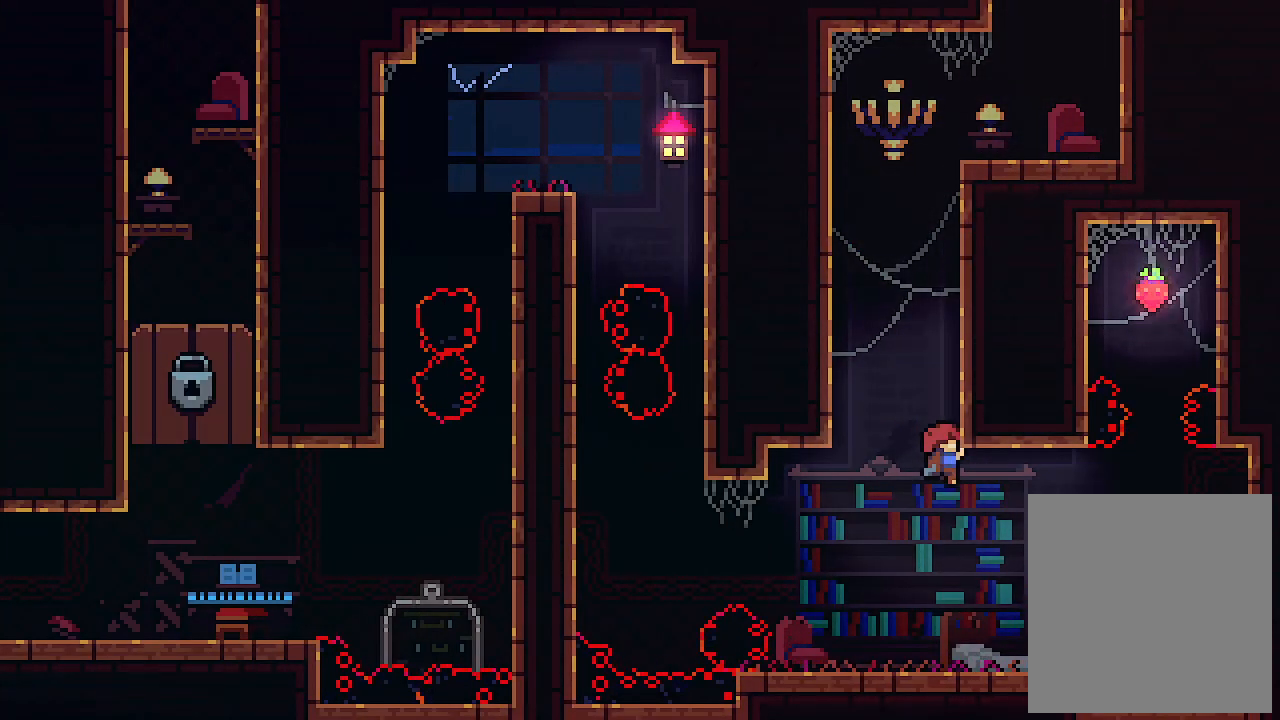
{"keys": ["x"], "events": [[66, "right", "up"]]}
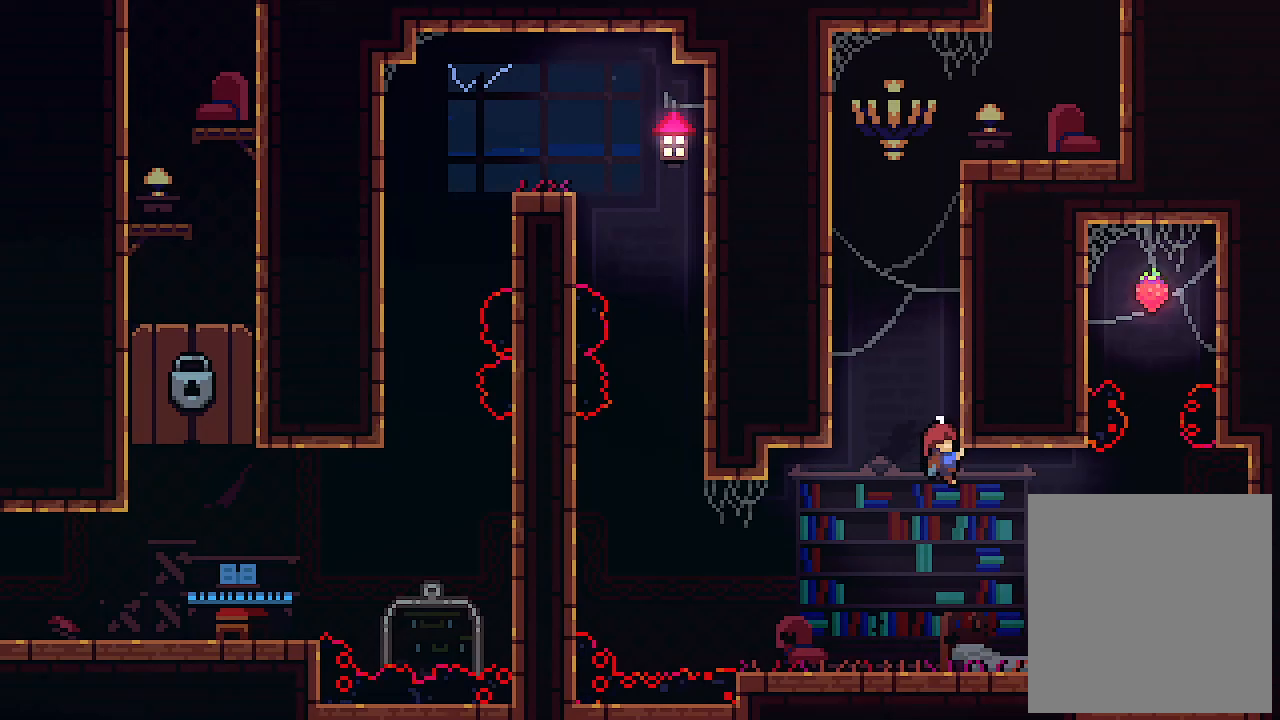
{"keys": ["x"], "events": []}
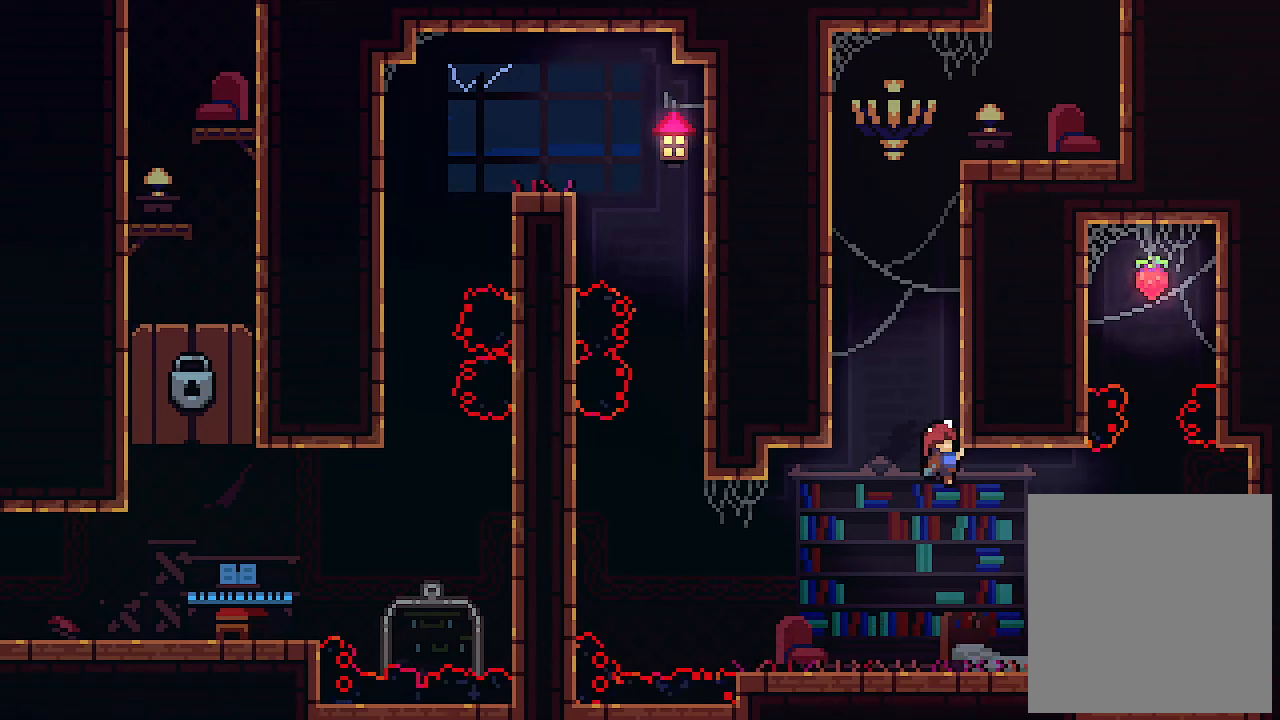
{"keys": [], "events": [[300, "x", "up"]]}
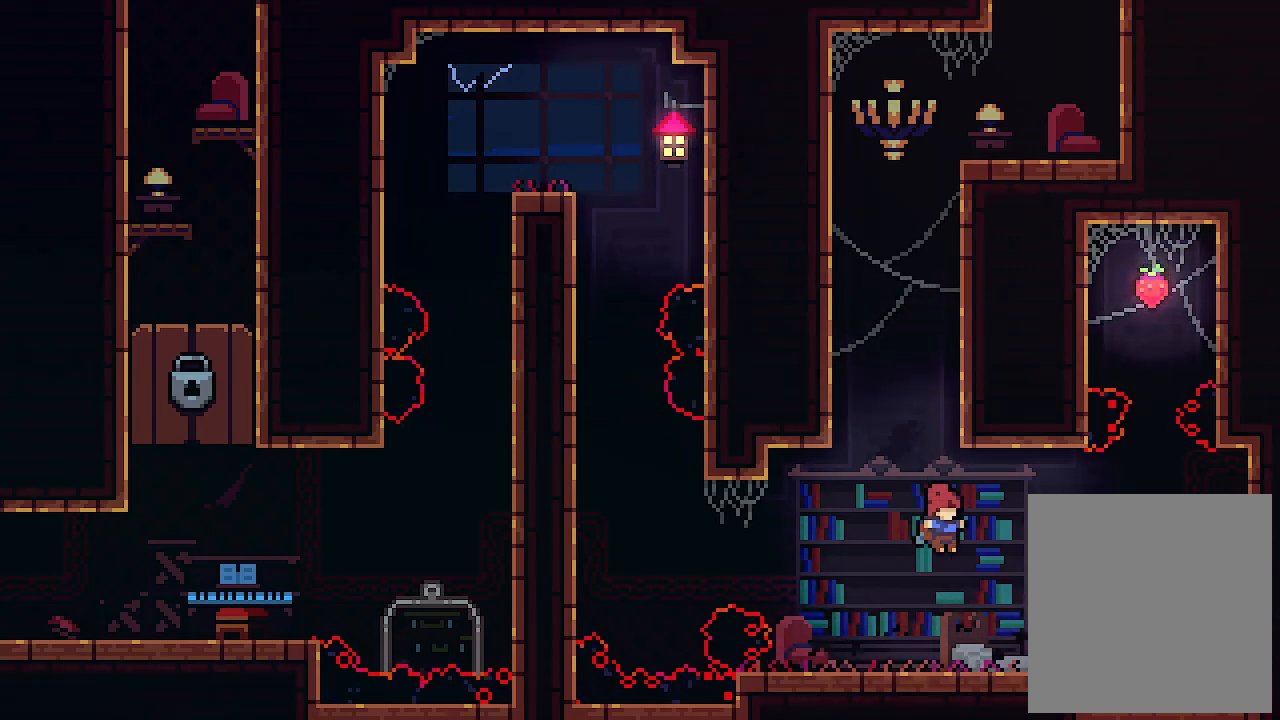
{"keys": ["right", "up", "x", "z"], "events": [[166, "right", "down"], [266, "up", "down"], [266, "x", "down"], [400, "z", "down"]]}
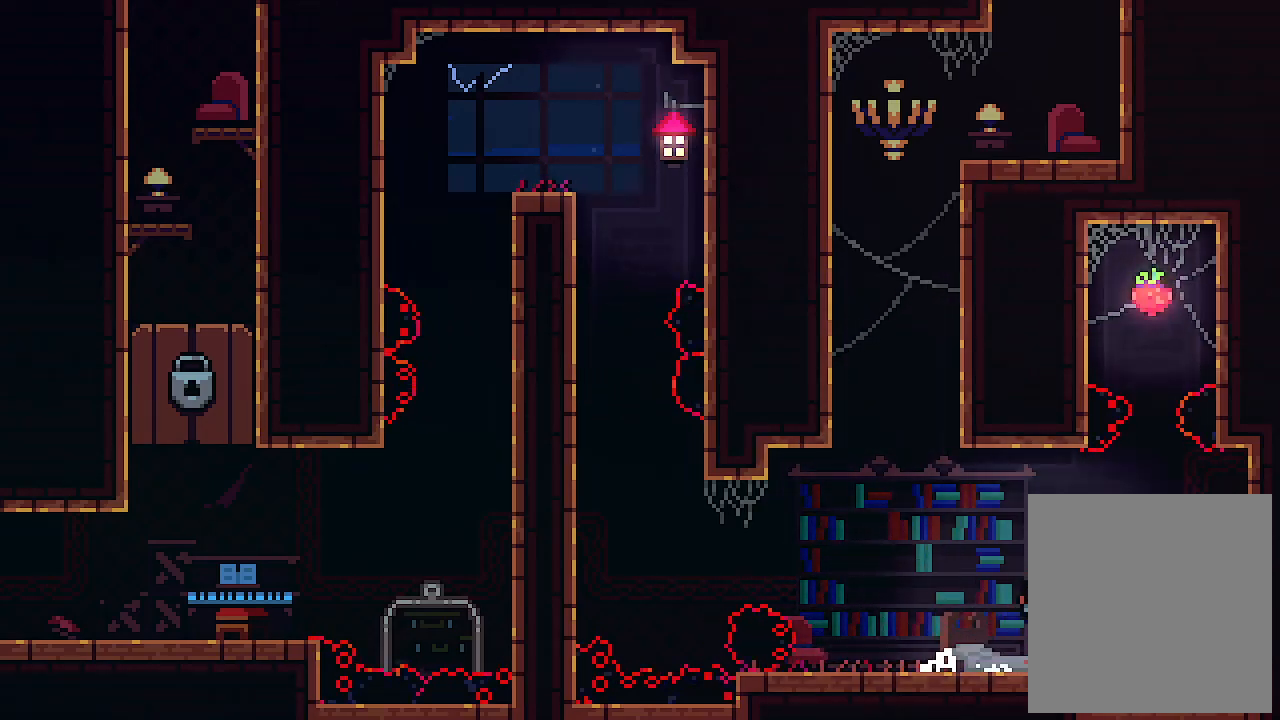
{"keys": ["right", "up", "x"], "events": [[400, "z", "up"]]}
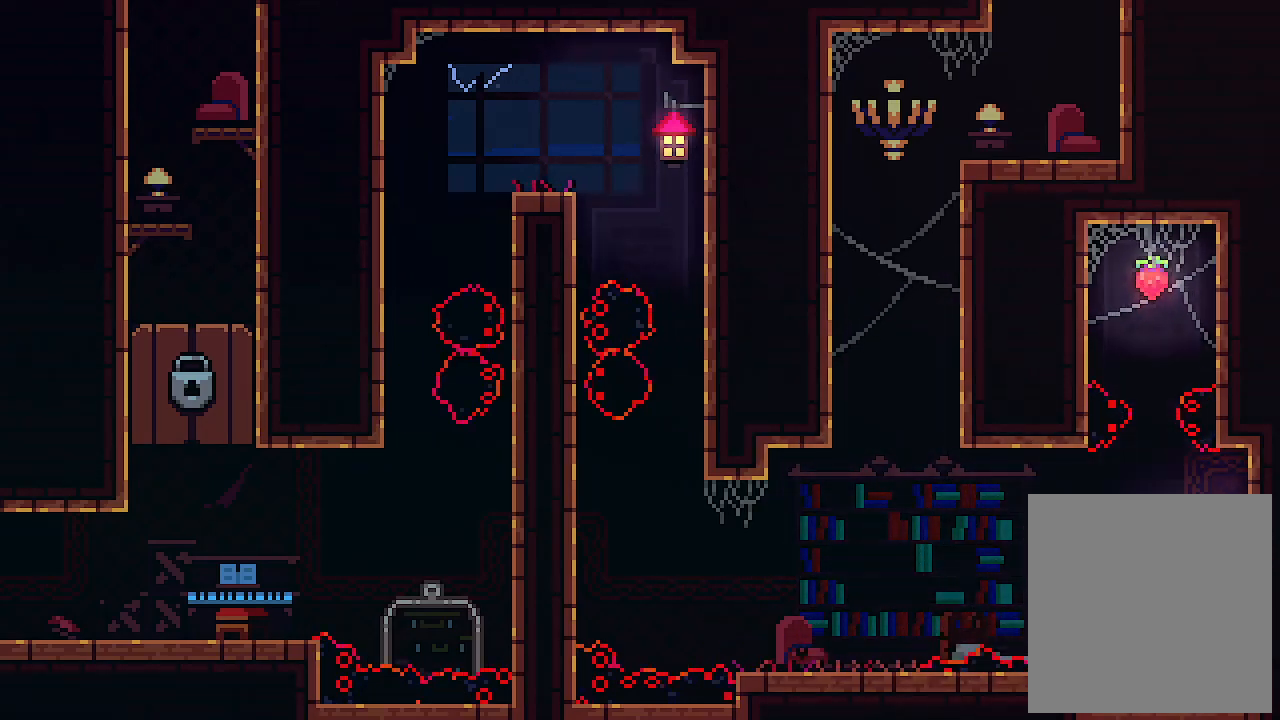
{"keys": ["x"], "events": [[200, "right", "up"], [500, "up", "up"]]}
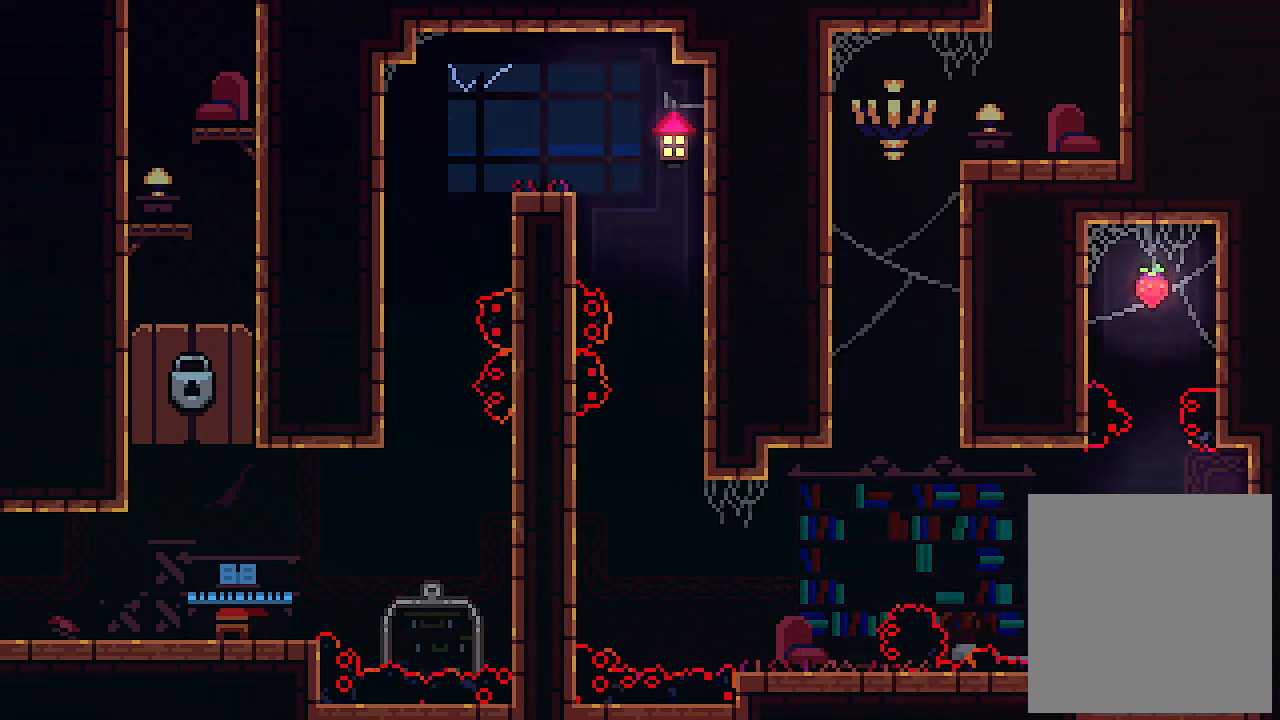
{"keys": ["c", "up", "x"], "events": [[300, "left", "down"], [400, "up", "down"], [466, "c", "down"], [500, "left", "up"]]}
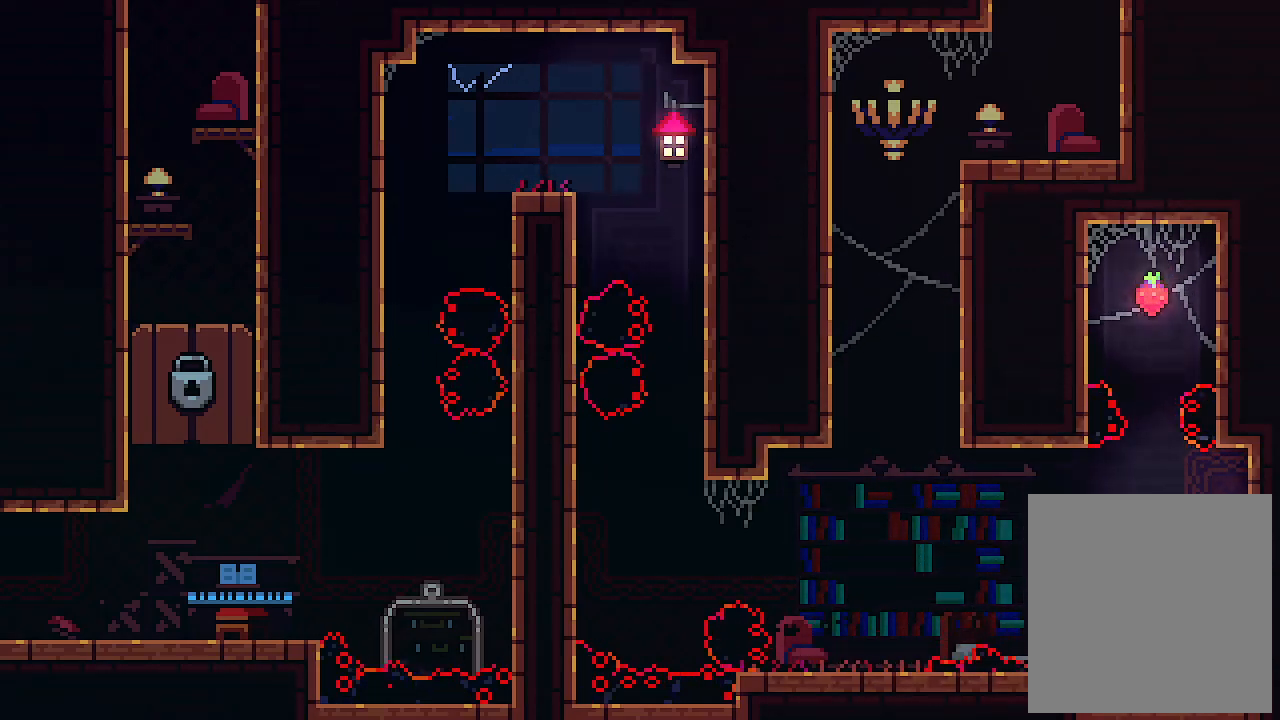
{"keys": ["x"], "events": [[100, "c", "up"], [300, "up", "up"]]}
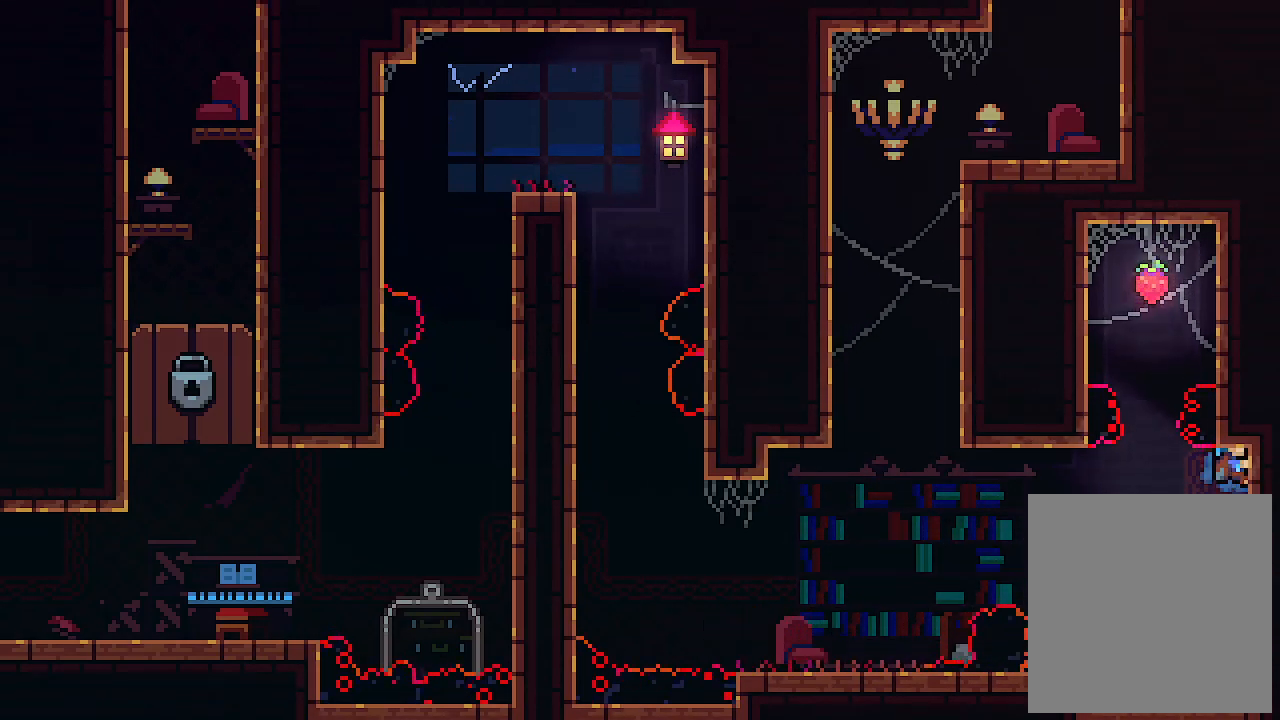
{"keys": [], "events": [[200, "x", "up"]]}
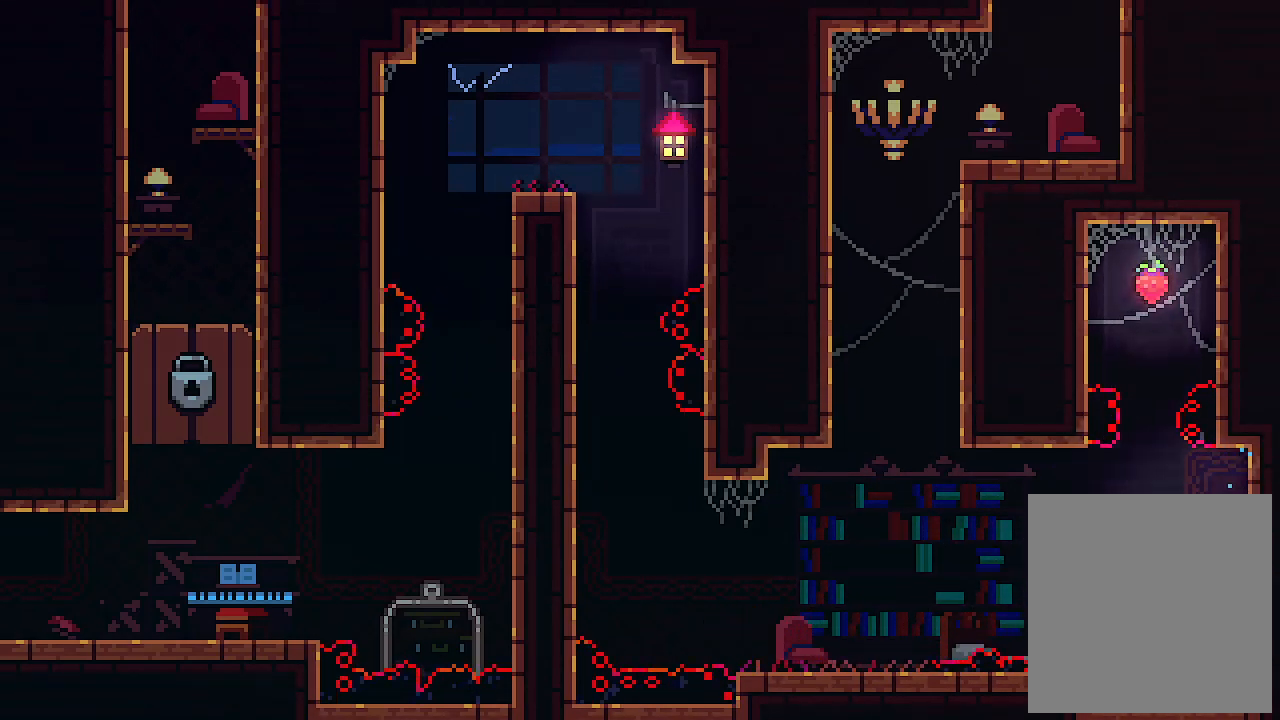
{"keys": [], "events": []}
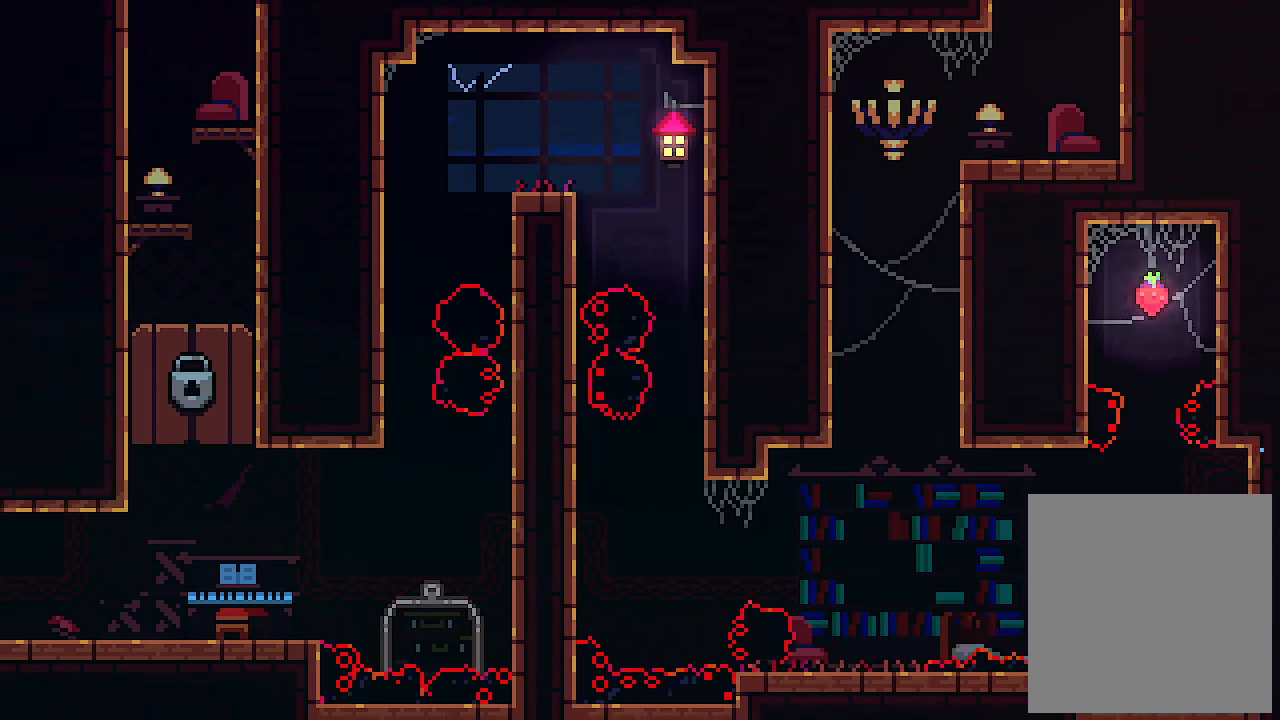
{"keys": [], "events": []}